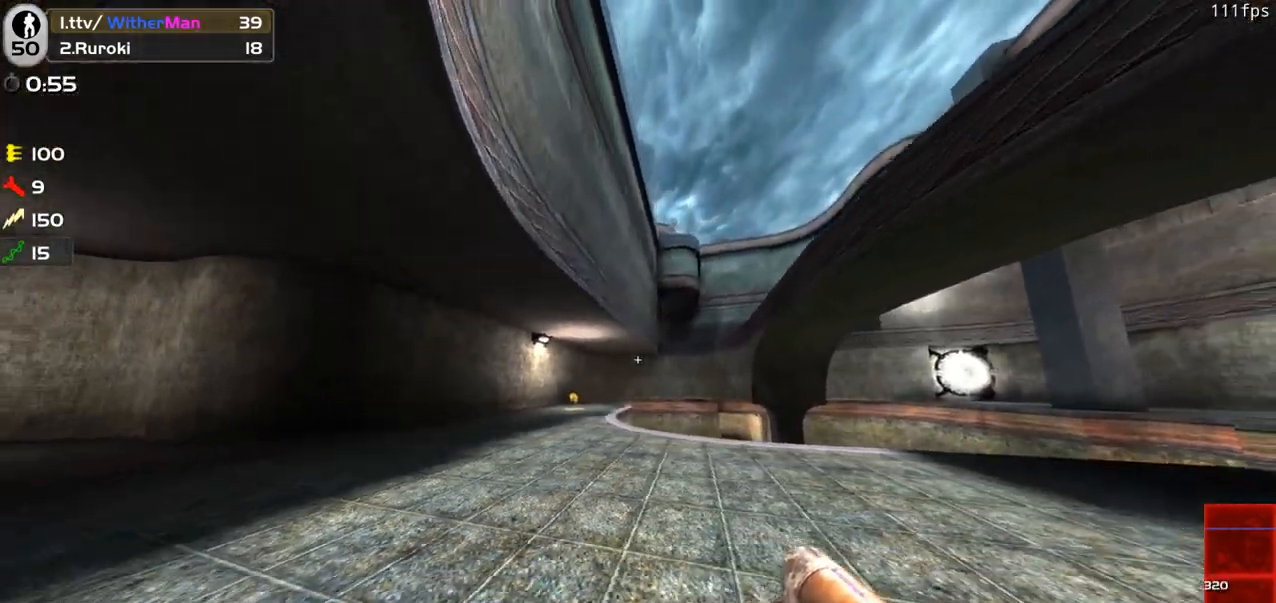
Gameplay with keyboard and mouse; each line is a JSON object with the keys and mouse buttons held at the frame after it. "events" lists presses ("down") and releases ("up") of "1", "2", "3", "4", "5", "a", "alt", "c", "caps_lock", "ctrl", "d", "e", "f", "g", "q", "r", "s", "shift", "space", "t", "tab", "v", "w", "x", "z", "mouse_left", "mouse_wheel" and "mouse_right" between this image and that frame as [ms after this image, input, new state], when the widget could be followed in between. "mouse_left", "mouse_wheel", "mouse_right" = the "left", "wheel", "right" buttons of the "mouse" list. No other keys are recorded. "wheel" means that the mouse wheel is clicked or scrolled. Not read: mouse_move.
{"keys": ["a", "w"], "mouse": [], "events": [[67, "s", "up"], [250, "w", "down"], [300, "d", "up"], [350, "a", "down"]]}
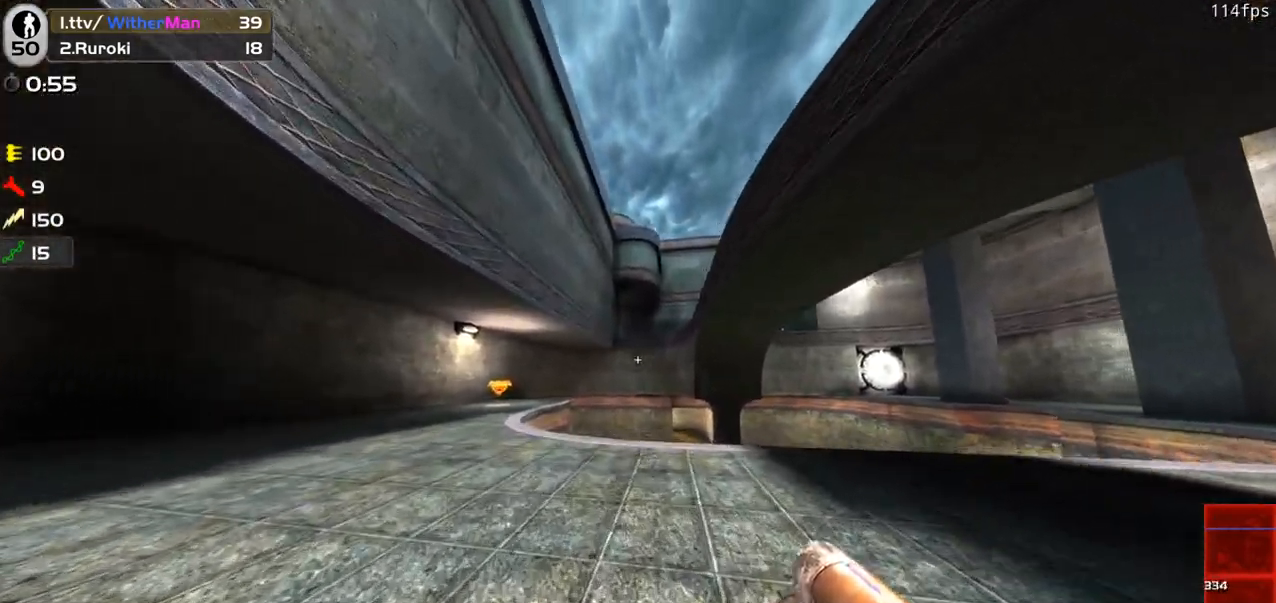
{"keys": ["d", "w"], "mouse": [], "events": [[133, "space", "down"], [267, "space", "up"], [367, "a", "up"], [467, "d", "down"]]}
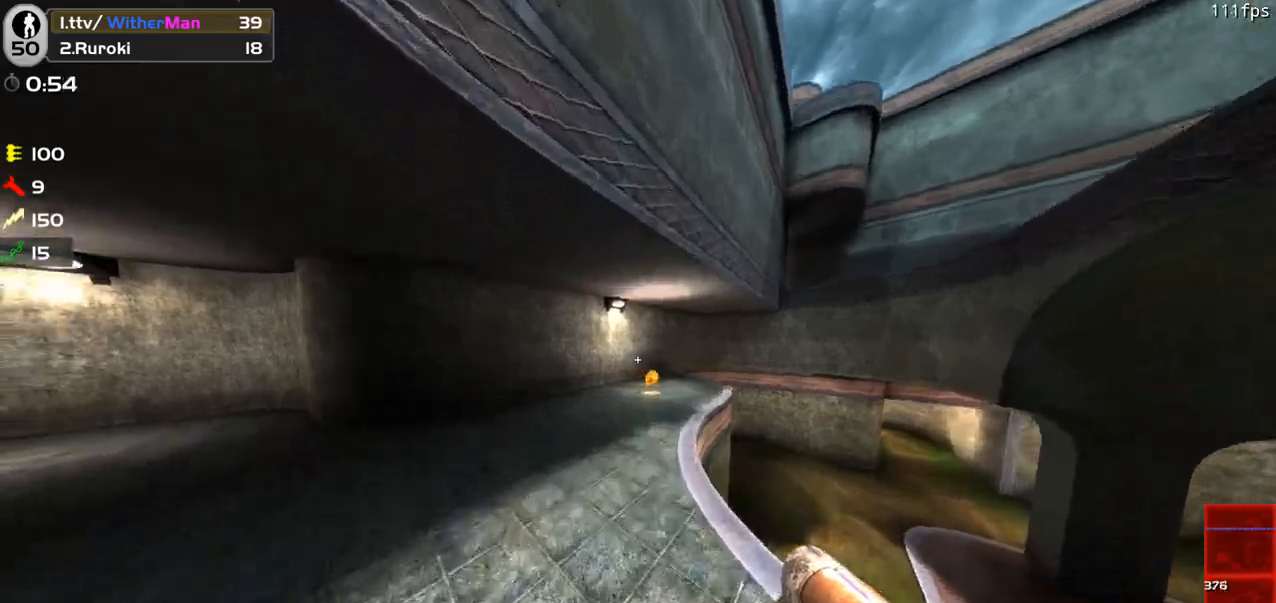
{"keys": ["a", "d", "w"], "mouse": [], "events": [[233, "space", "down"], [383, "a", "down"], [383, "space", "up"]]}
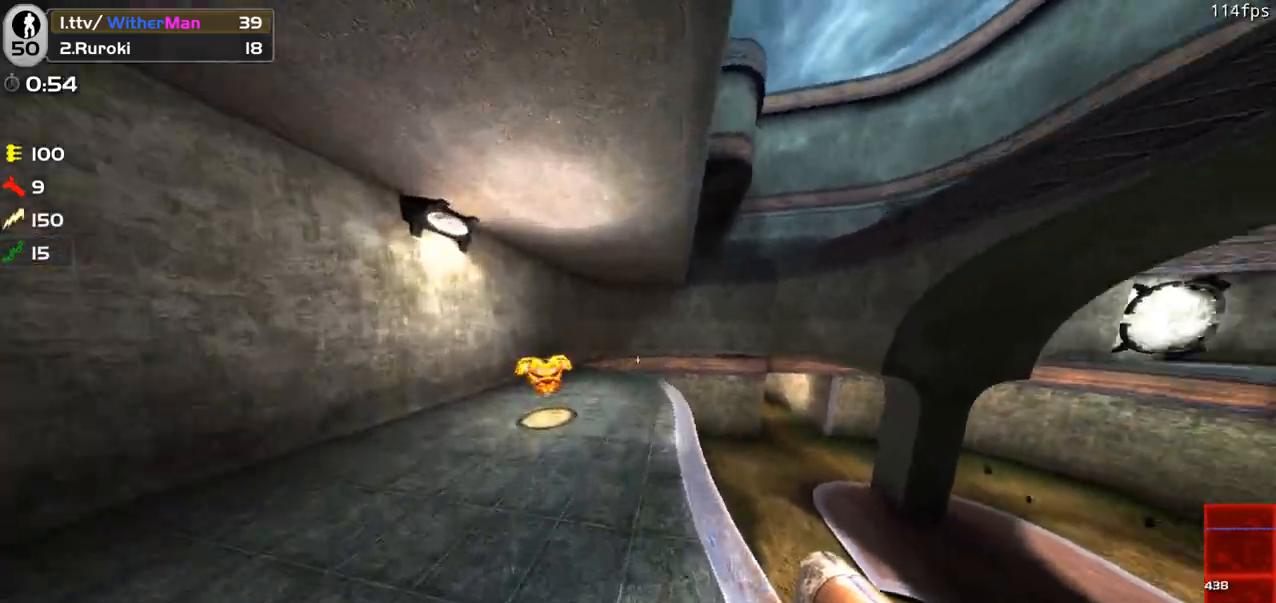
{"keys": ["d"], "mouse": [], "events": [[17, "d", "up"], [250, "w", "up"], [350, "s", "down"], [400, "d", "down"], [467, "a", "up"], [467, "s", "up"]]}
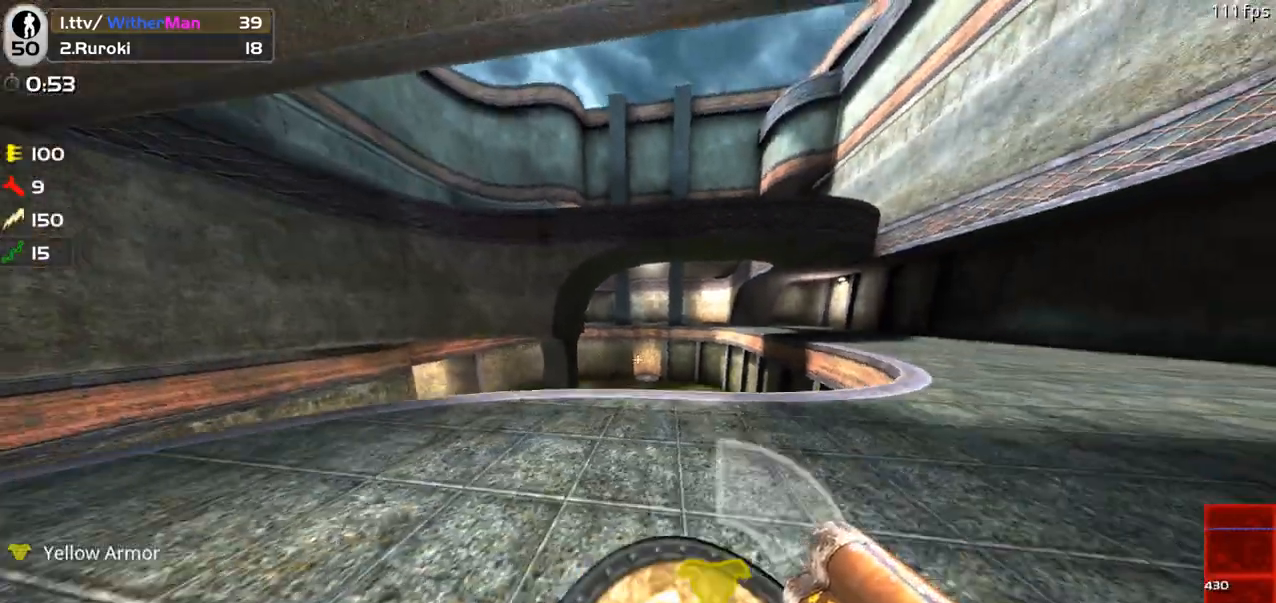
{"keys": ["d", "space", "w"], "mouse": [], "events": [[83, "w", "down"], [417, "space", "down"]]}
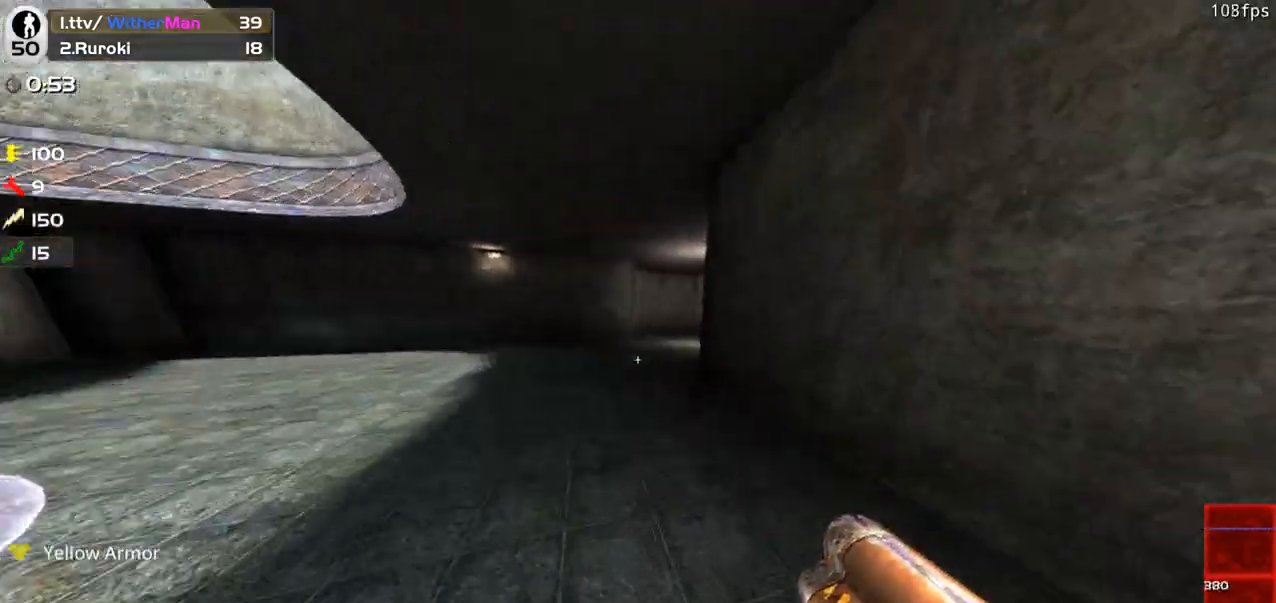
{"keys": ["d", "w"], "mouse": [], "events": [[100, "space", "up"]]}
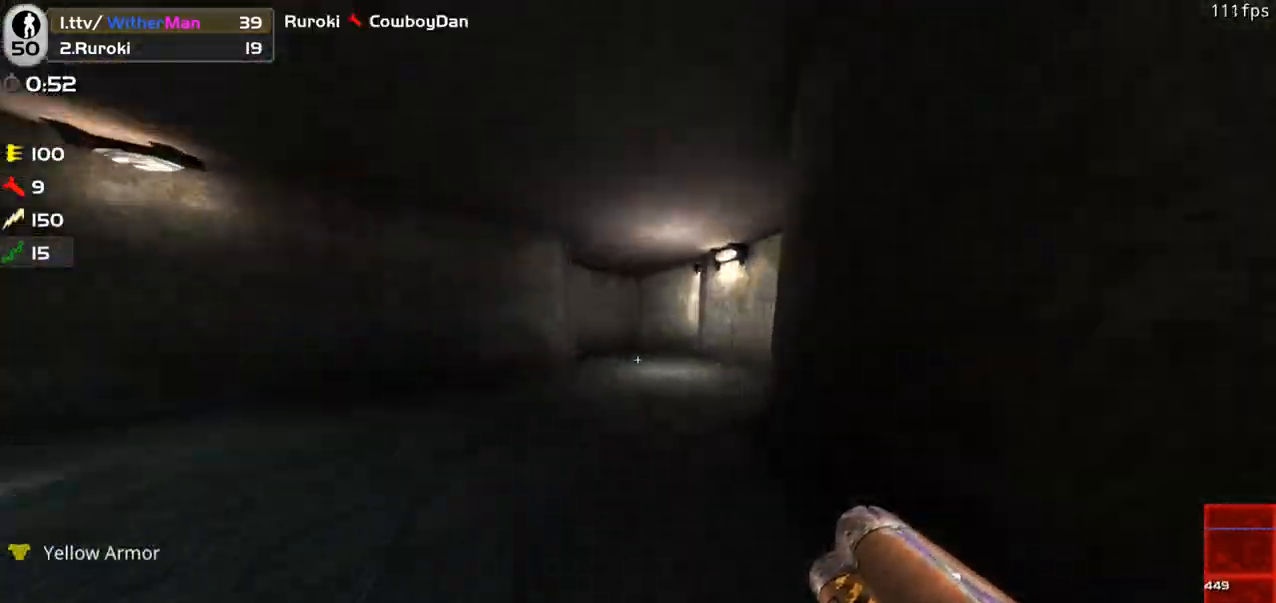
{"keys": ["a", "w"], "mouse": [], "events": [[167, "space", "down"], [300, "a", "down"], [350, "space", "up"], [400, "d", "up"]]}
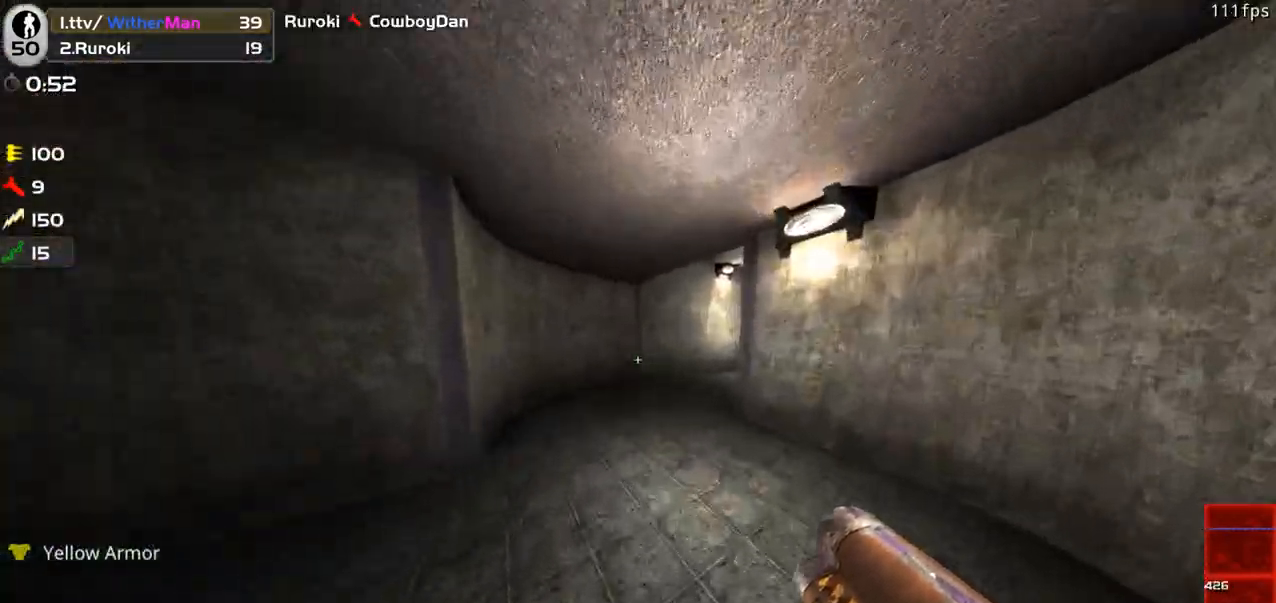
{"keys": ["d", "space", "w"], "mouse": []}
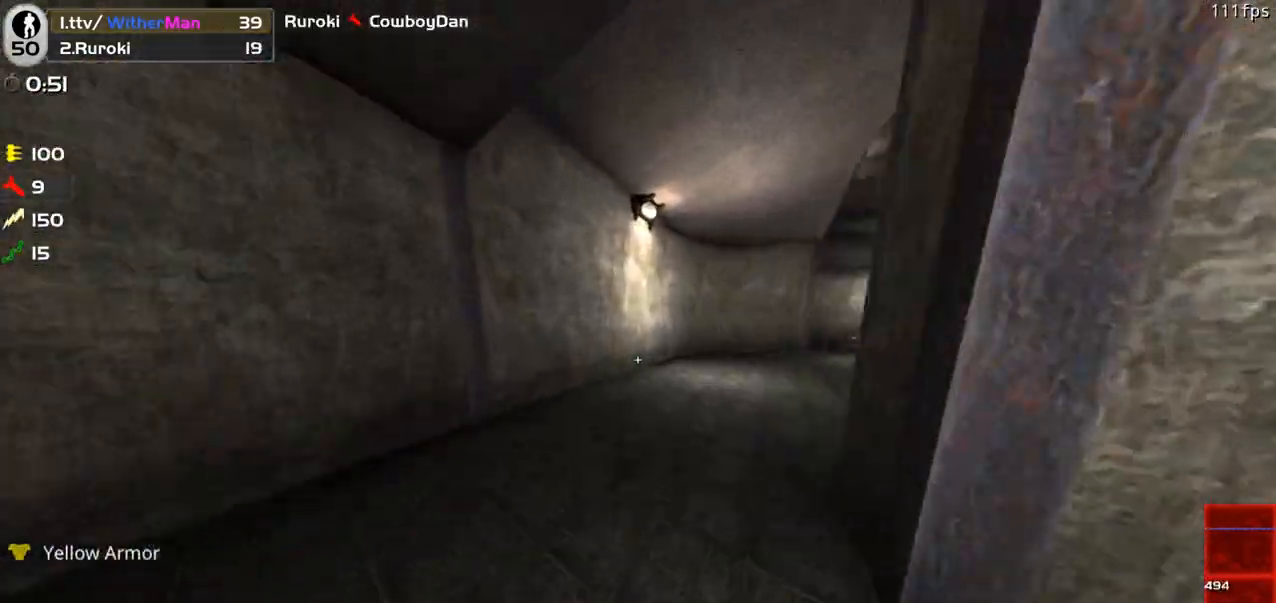
{"keys": ["d", "w"], "mouse": [], "events": [[50, "space", "up"]]}
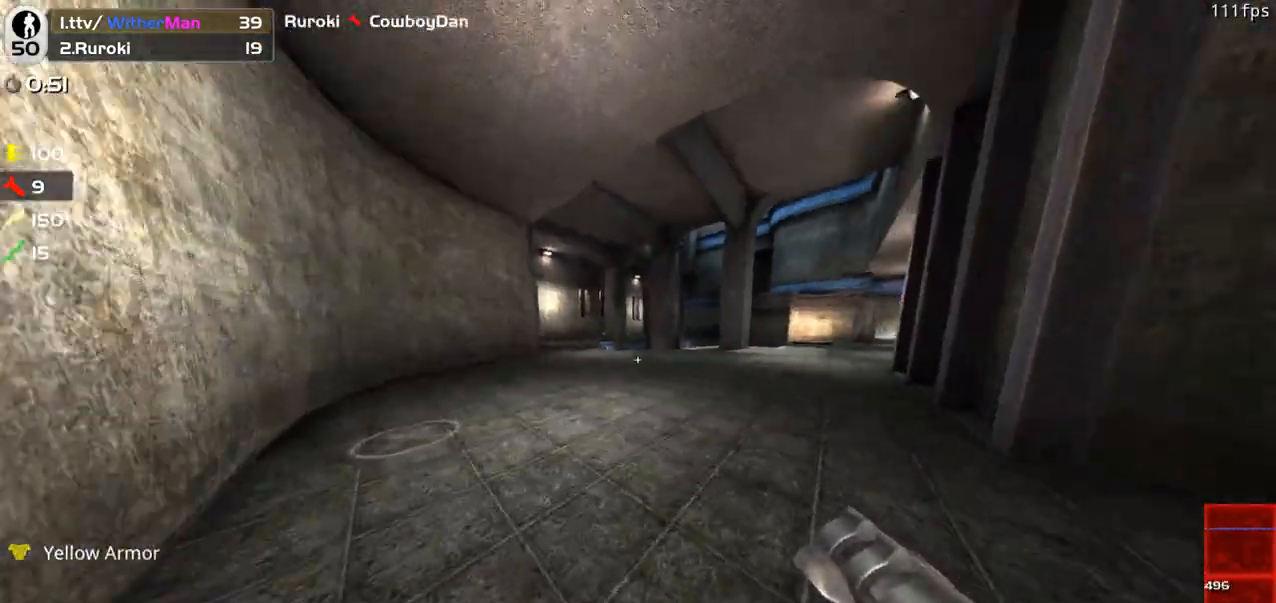
{"keys": ["d", "w"], "mouse": [], "events": [[117, "d", "up"], [250, "d", "down"], [300, "space", "down"], [483, "space", "up"]]}
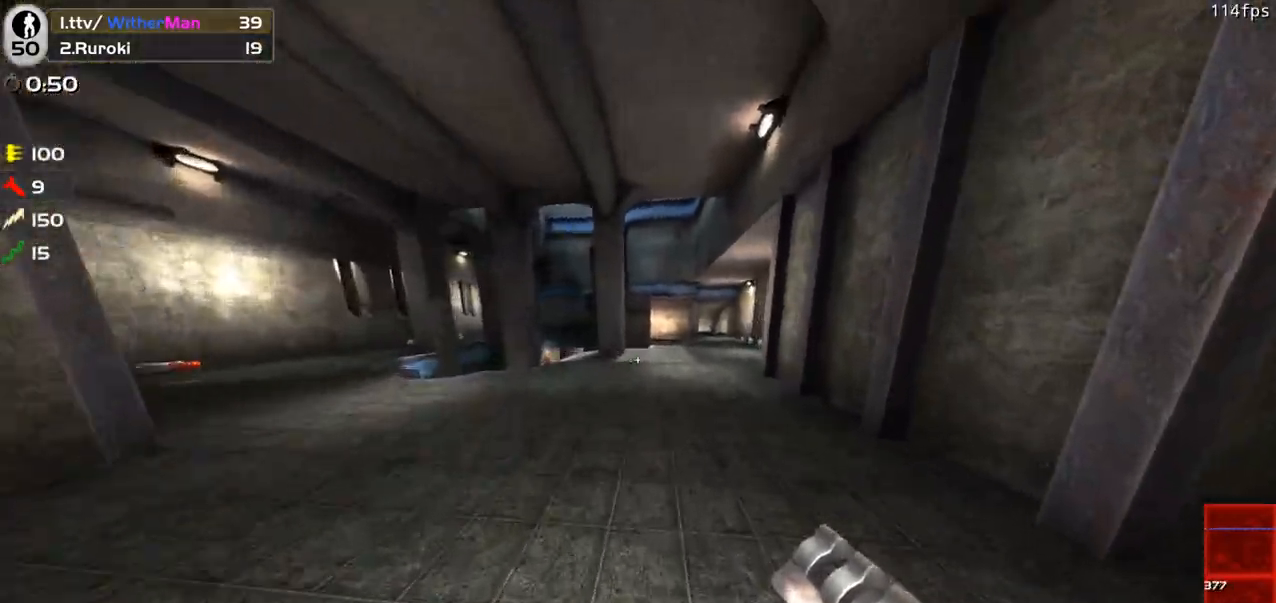
{"keys": ["d", "w"], "mouse": ["wheel"], "events": [[267, "a", "down"], [317, "d", "up"], [367, "a", "up"], [367, "d", "down"], [417, "mouse_wheel", "down"]]}
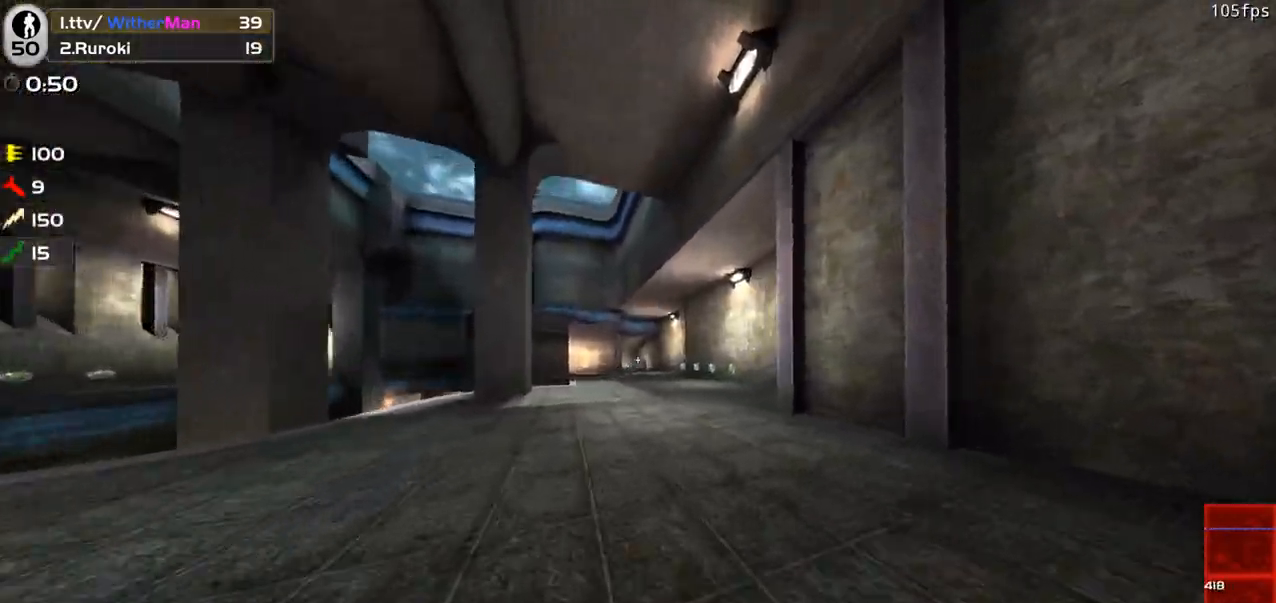
{"keys": ["a", "s"], "mouse": ["left", "right"], "events": [[50, "a", "down"], [50, "d", "up"], [50, "mouse_right", "down"], [50, "mouse_wheel", "up"], [50, "w", "up"], [100, "s", "down"], [200, "a", "up"], [383, "a", "down"], [433, "mouse_left", "down"]]}
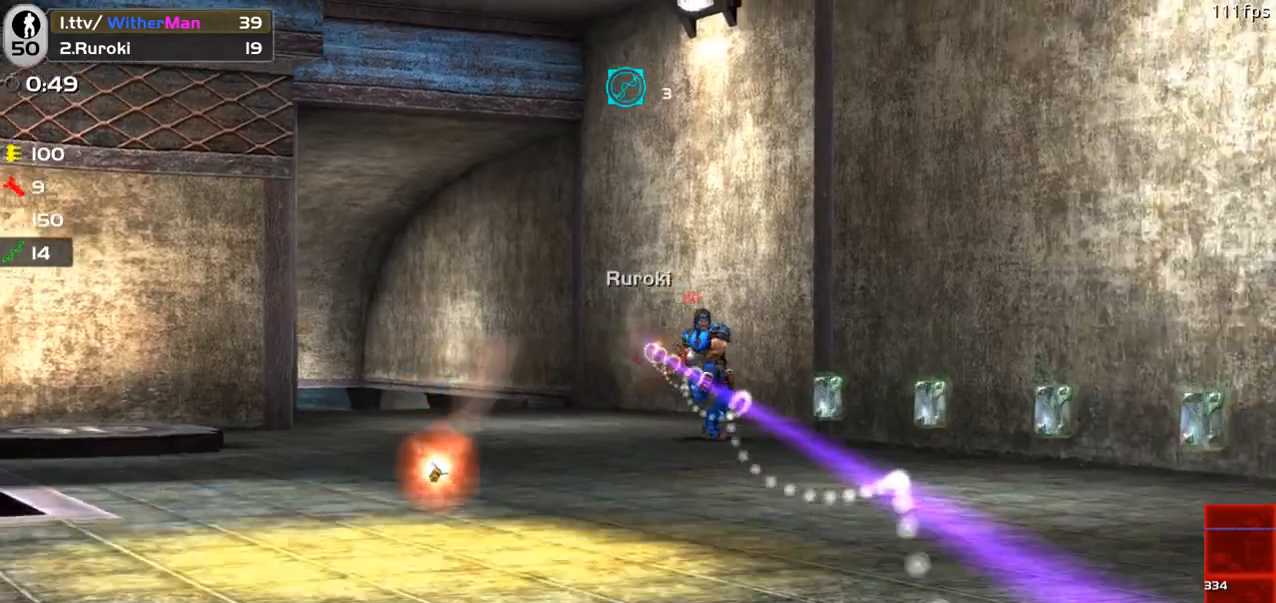
{"keys": ["a", "s"], "mouse": ["right"], "events": [[67, "mouse_left", "up"], [400, "a", "up"], [483, "a", "down"]]}
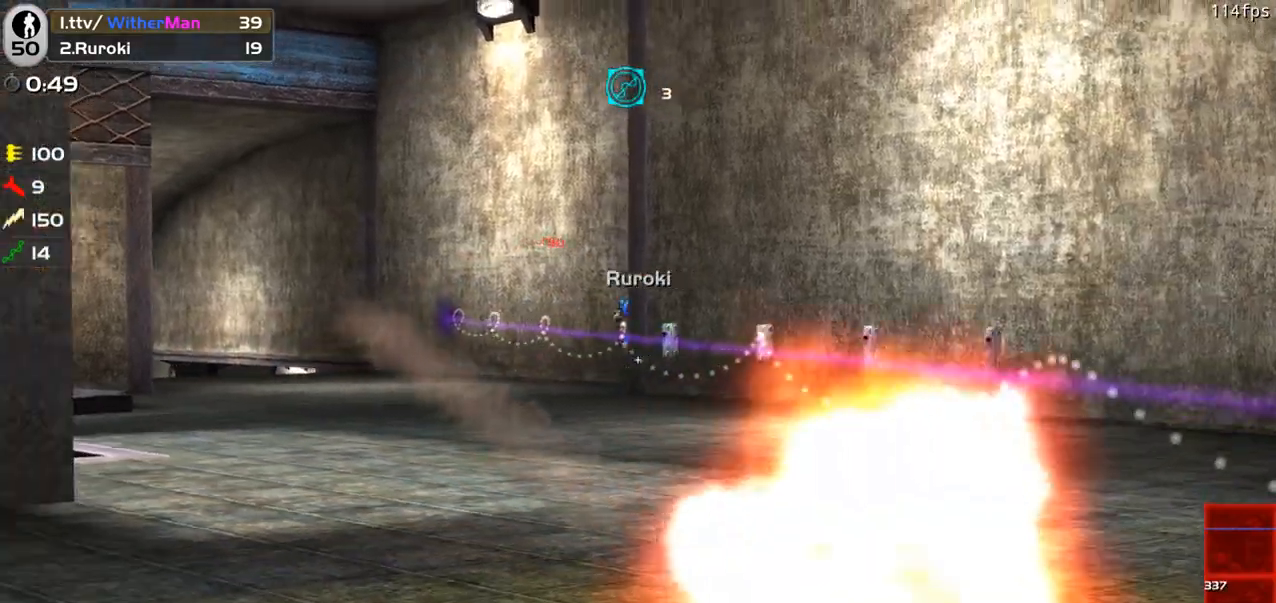
{"keys": ["d"], "mouse": ["right"], "events": [[233, "a", "up"], [467, "s", "up"], [500, "d", "down"]]}
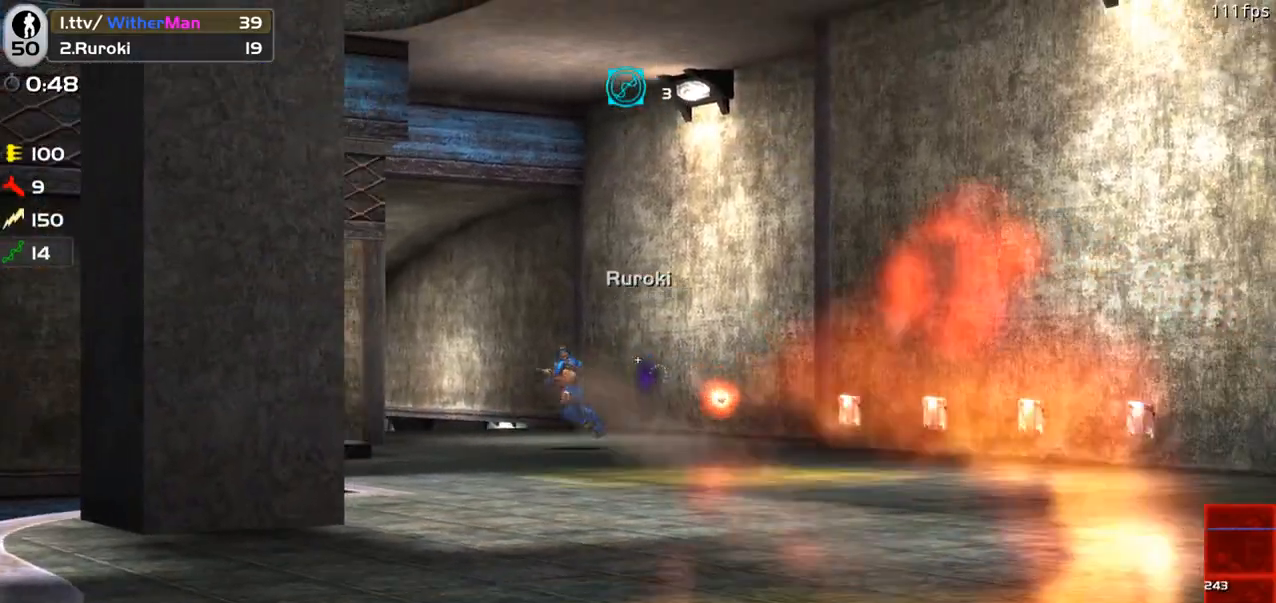
{"keys": ["d"], "mouse": ["right"], "events": []}
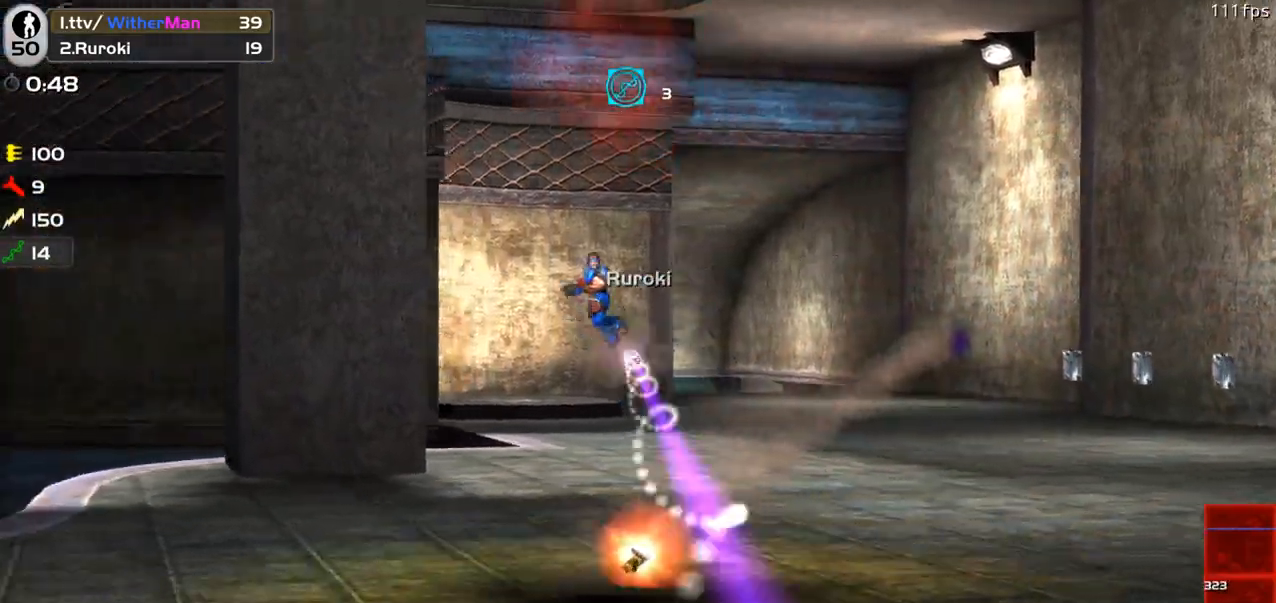
{"keys": ["w"], "mouse": [], "events": [[17, "mouse_left", "down"], [100, "mouse_left", "up"], [300, "w", "down"], [400, "mouse_right", "up"], [450, "d", "up"]]}
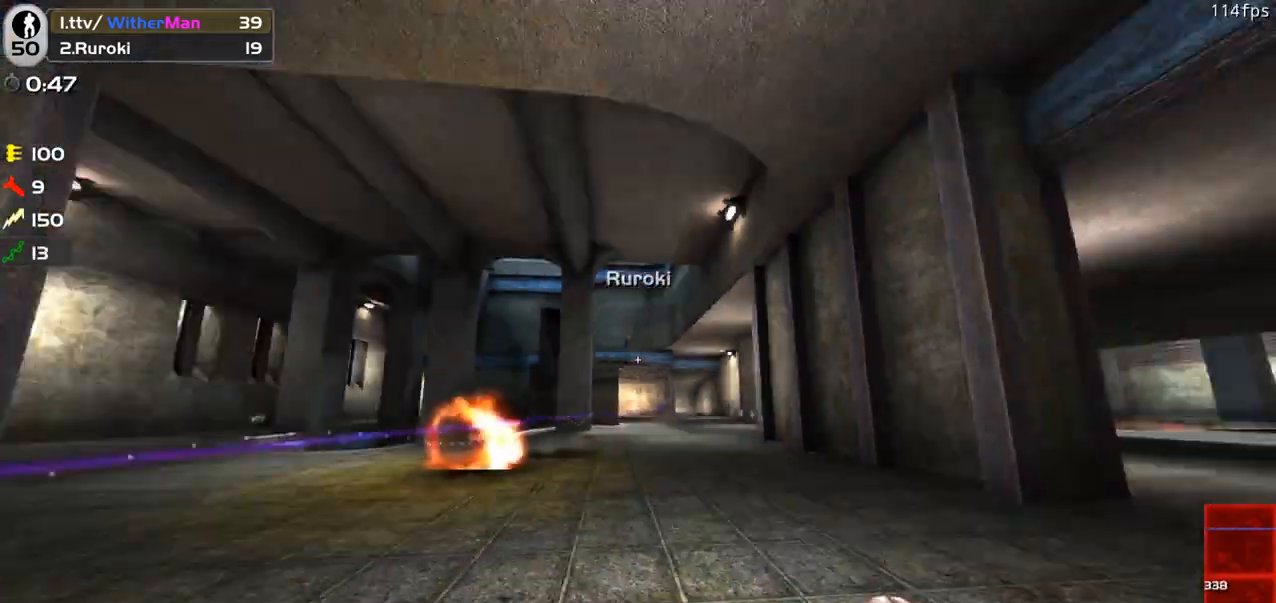
{"keys": ["a"], "mouse": ["right"], "events": [[83, "d", "down"], [183, "mouse_right", "down"], [233, "w", "up"], [367, "s", "down"], [417, "a", "down"], [417, "d", "up"], [467, "s", "up"]]}
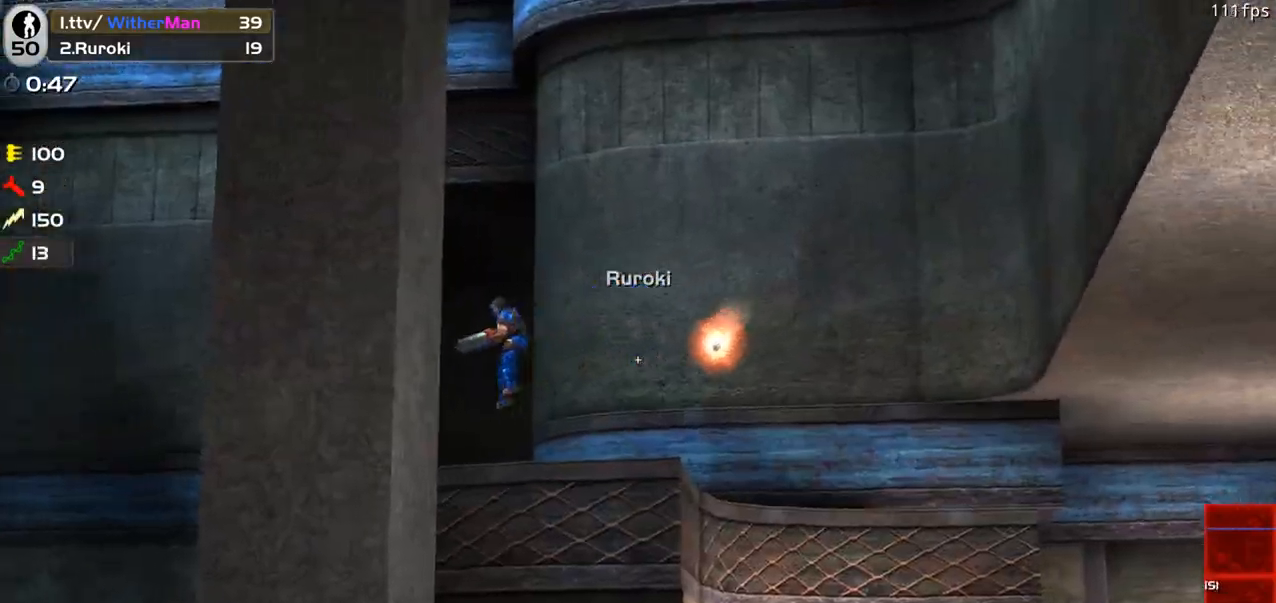
{"keys": ["a", "w"], "mouse": ["right"], "events": [[433, "w", "down"]]}
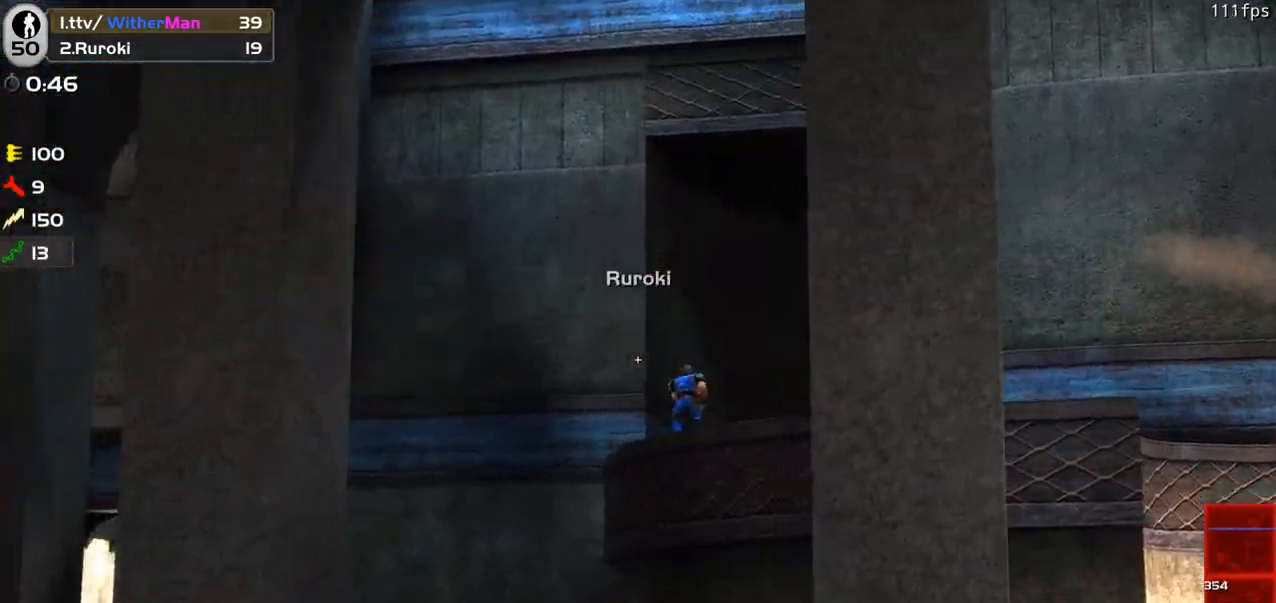
{"keys": [], "mouse": ["right"], "events": [[67, "mouse_left", "down"], [67, "w", "up"], [167, "mouse_left", "up"], [250, "w", "down"], [350, "a", "up"], [400, "a", "down"], [450, "a", "up"], [450, "w", "up"]]}
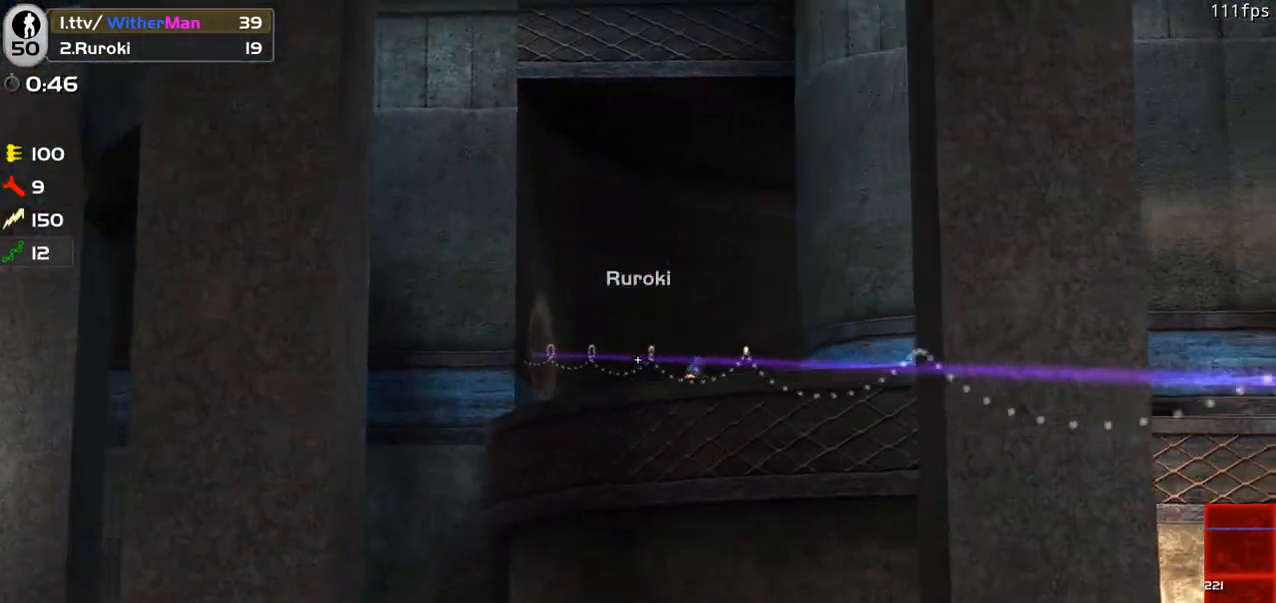
{"keys": ["w"], "mouse": [], "events": [[83, "d", "down"], [83, "s", "down"], [183, "d", "up"], [183, "s", "up"], [283, "d", "down"], [283, "w", "down"], [317, "d", "up"], [317, "mouse_right", "up"]]}
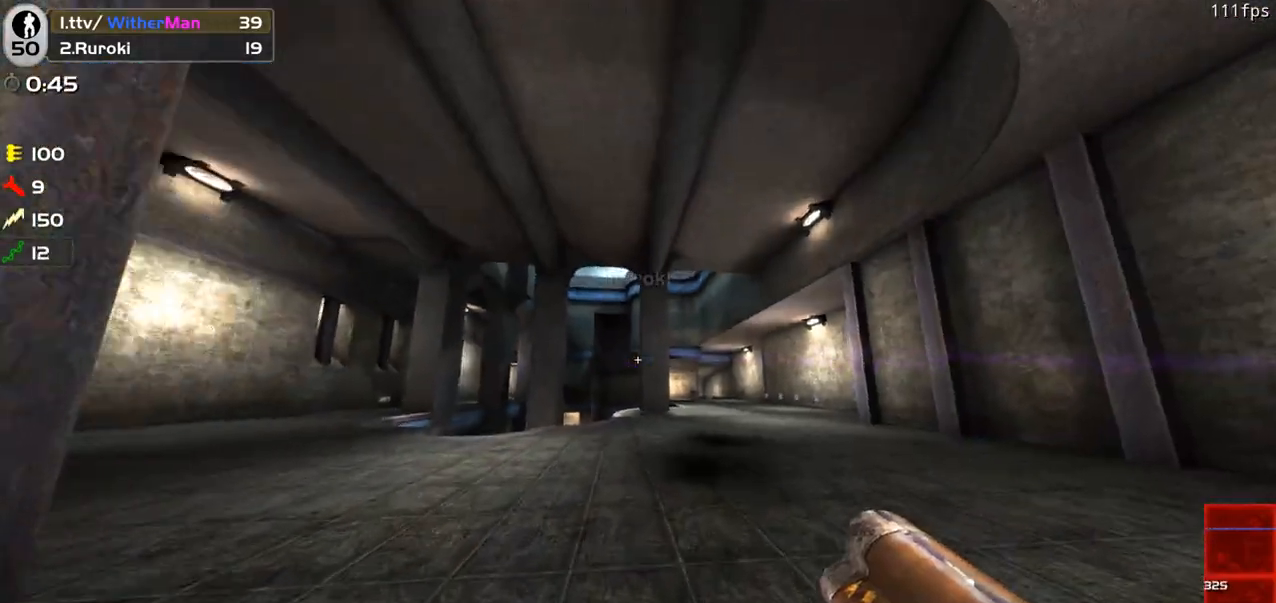
{"keys": ["d", "w"], "mouse": [], "events": [[200, "d", "down"]]}
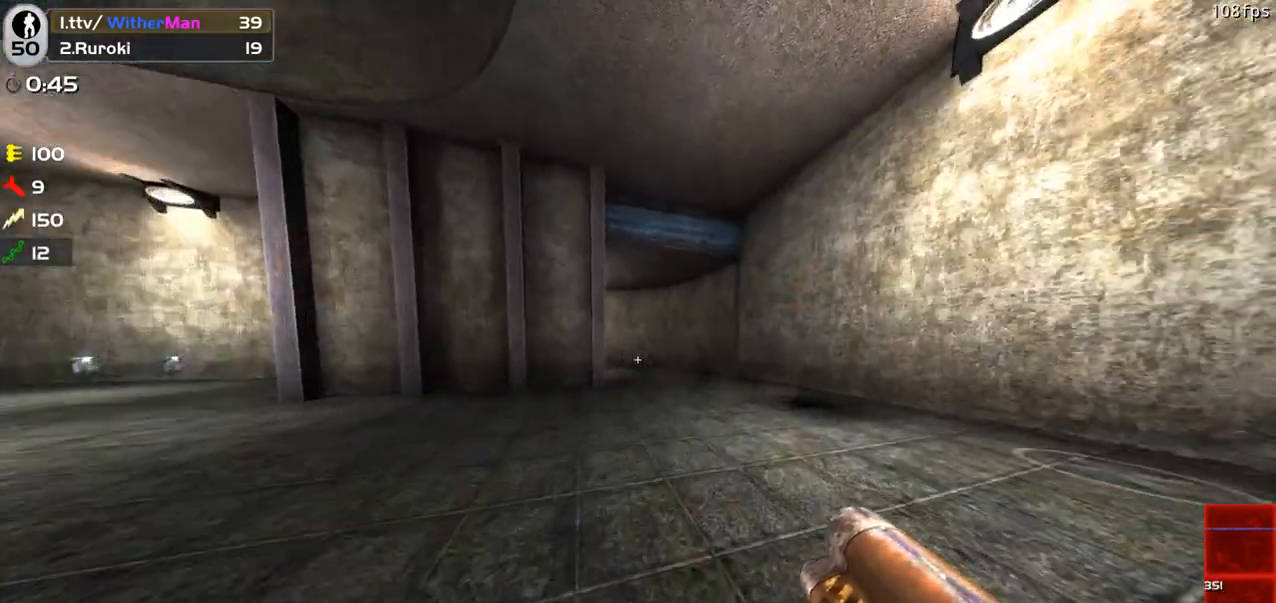
{"keys": ["a", "d", "w"], "mouse": [], "events": [[67, "a", "down"], [117, "d", "up"], [217, "space", "down"], [350, "space", "up"], [400, "a", "up"], [400, "d", "down"], [500, "a", "down"]]}
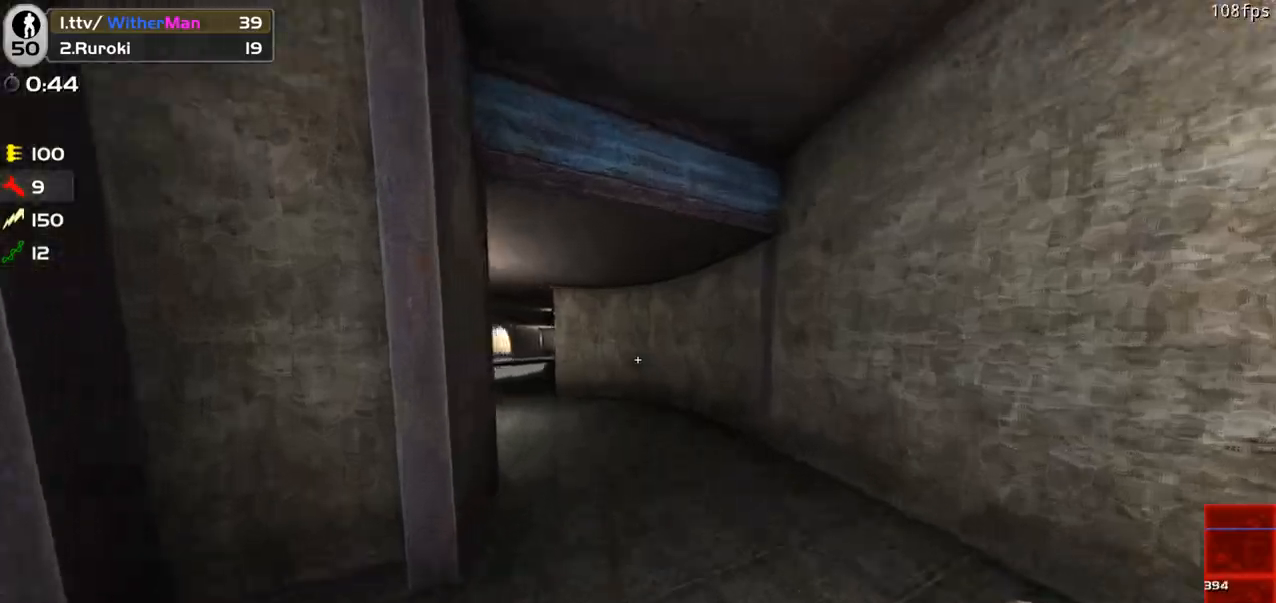
{"keys": ["a", "space", "w"], "mouse": [], "events": [[33, "d", "up"], [467, "space", "down"]]}
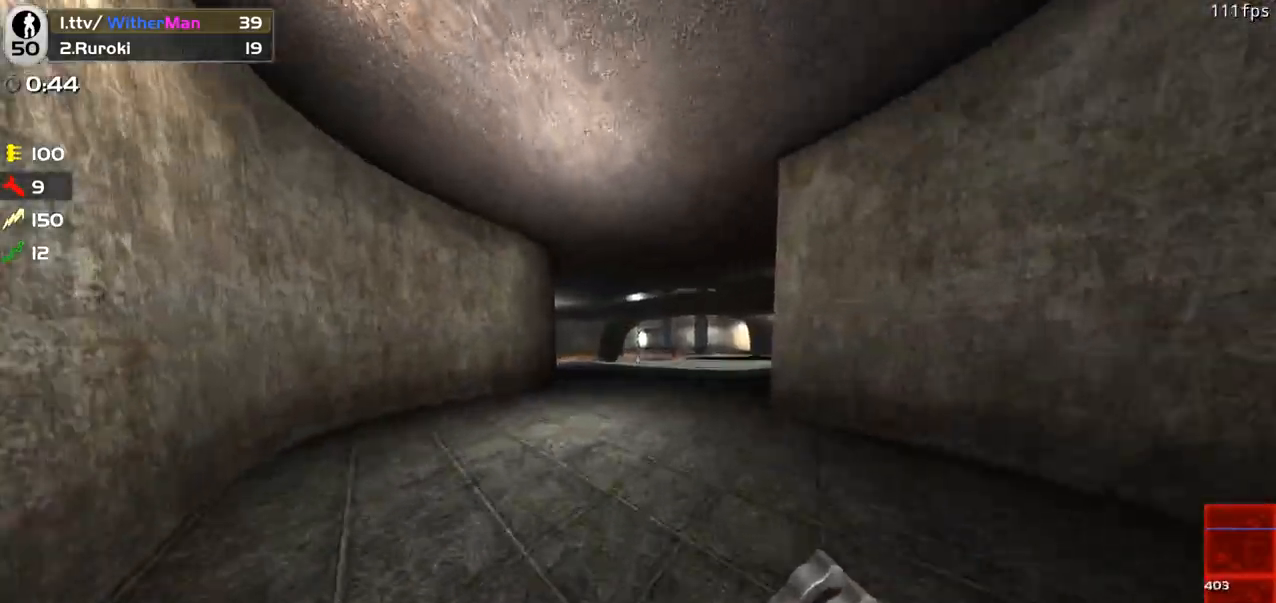
{"keys": ["a", "w"], "mouse": [], "events": [[150, "space", "up"]]}
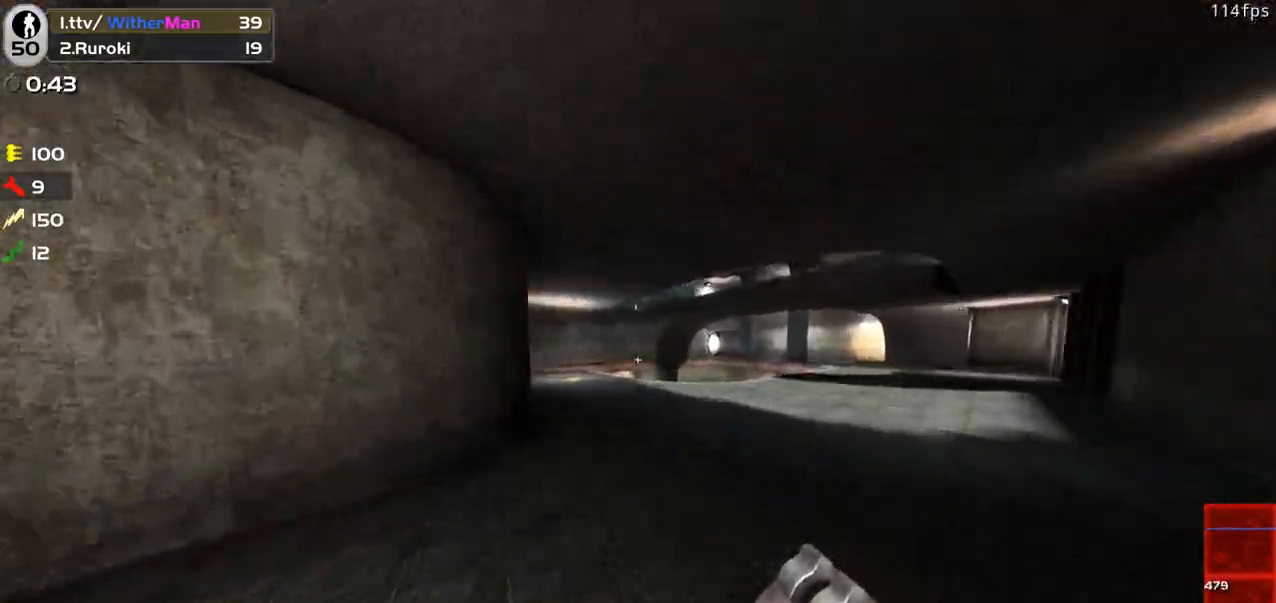
{"keys": ["a", "w"], "mouse": [], "events": [[167, "space", "down"], [317, "space", "up"]]}
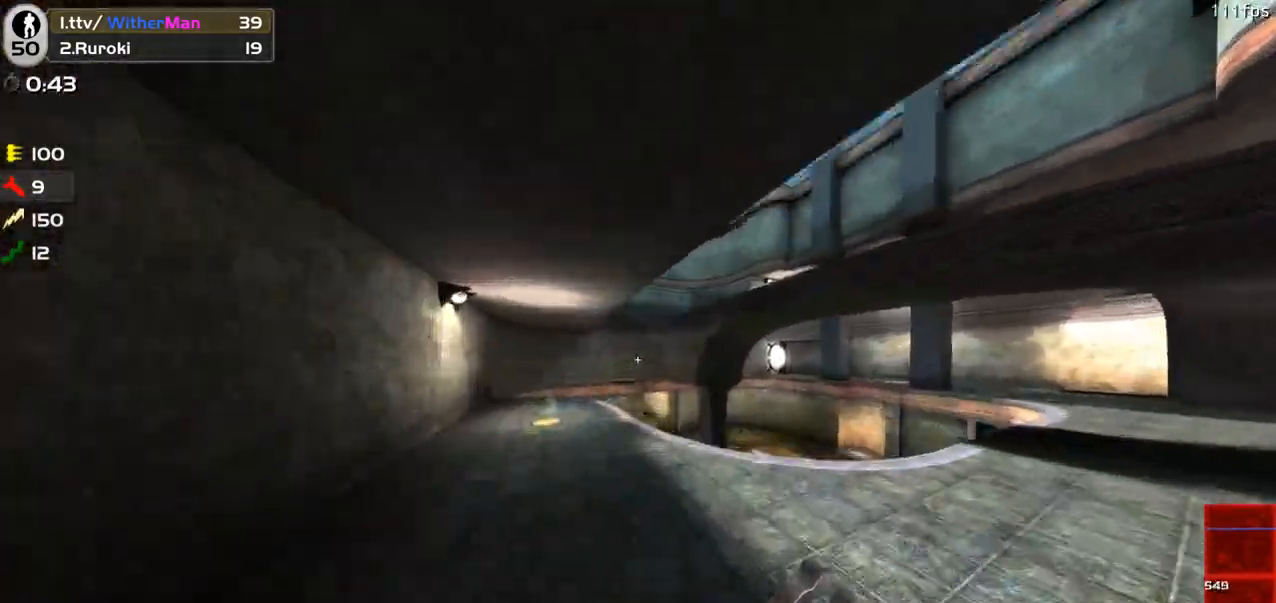
{"keys": ["d", "w"], "mouse": [], "events": [[33, "d", "down"], [83, "a", "up"], [367, "mouse_left", "down"], [367, "space", "down"], [467, "mouse_left", "up"], [500, "space", "up"]]}
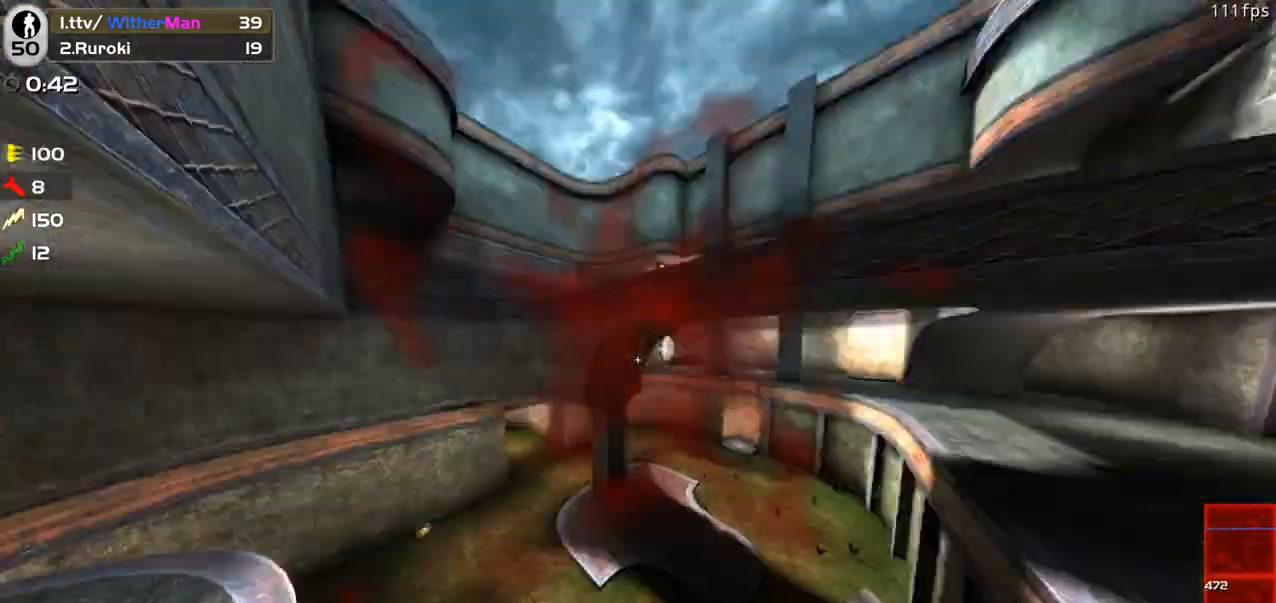
{"keys": ["a", "w"], "mouse": [], "events": [[50, "d", "up"], [483, "a", "down"]]}
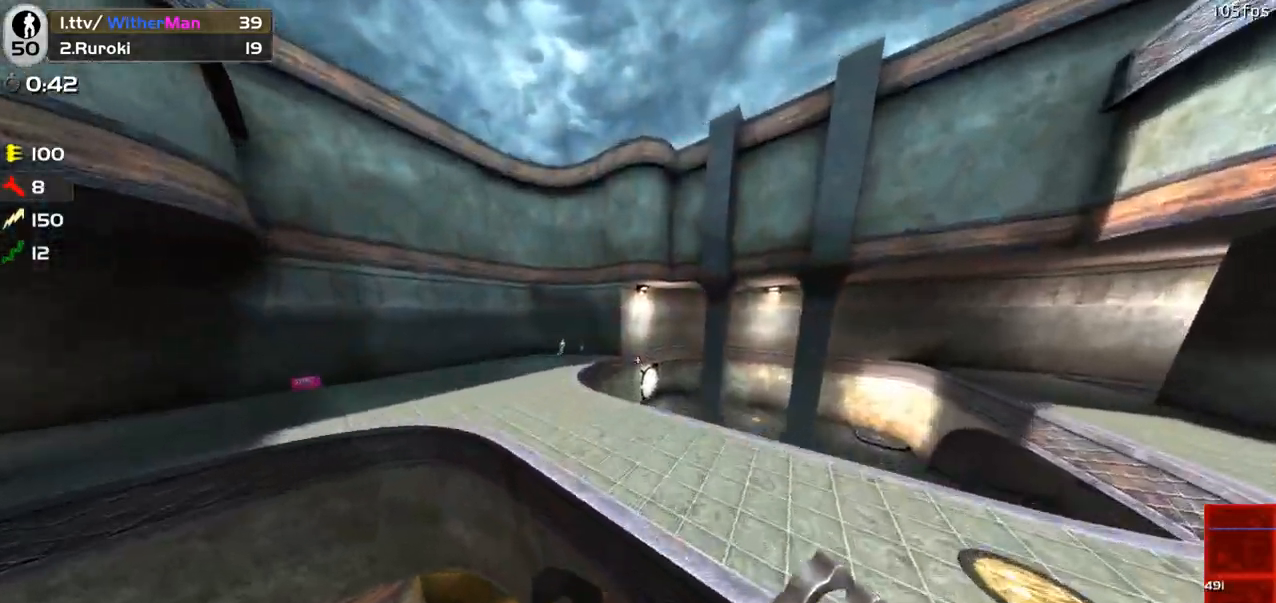
{"keys": ["a"], "mouse": [], "events": [[217, "a", "up"], [250, "a", "down"], [483, "w", "up"]]}
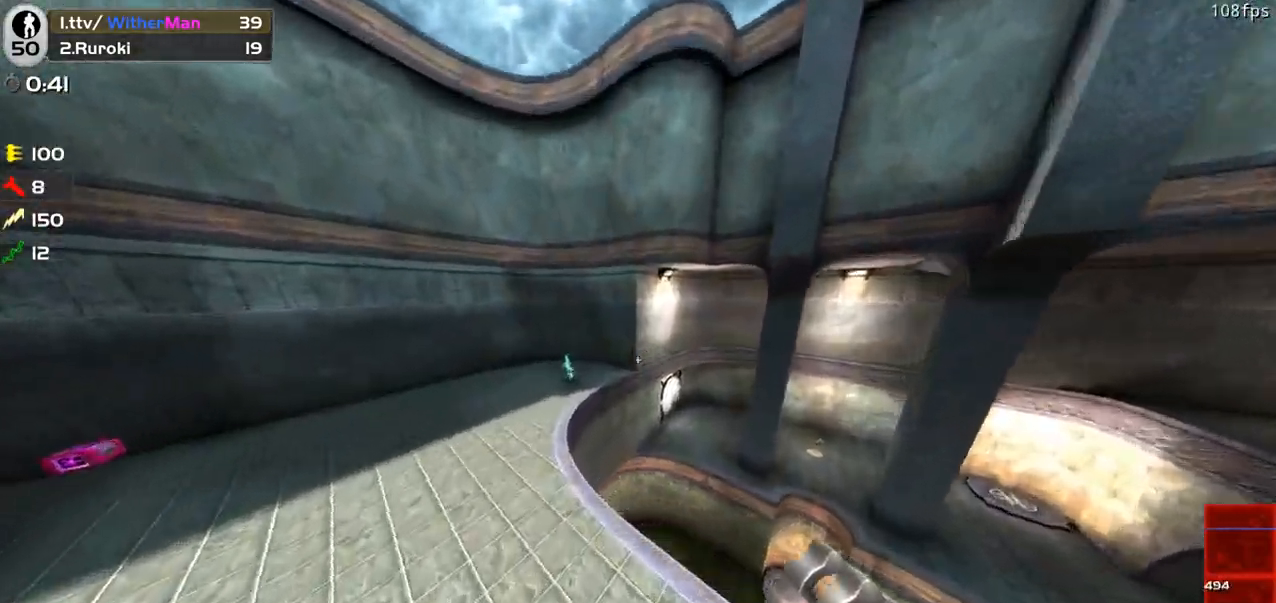
{"keys": ["a", "w"], "mouse": [], "events": [[183, "mouse_left", "down"], [183, "w", "down"], [267, "mouse_left", "up"]]}